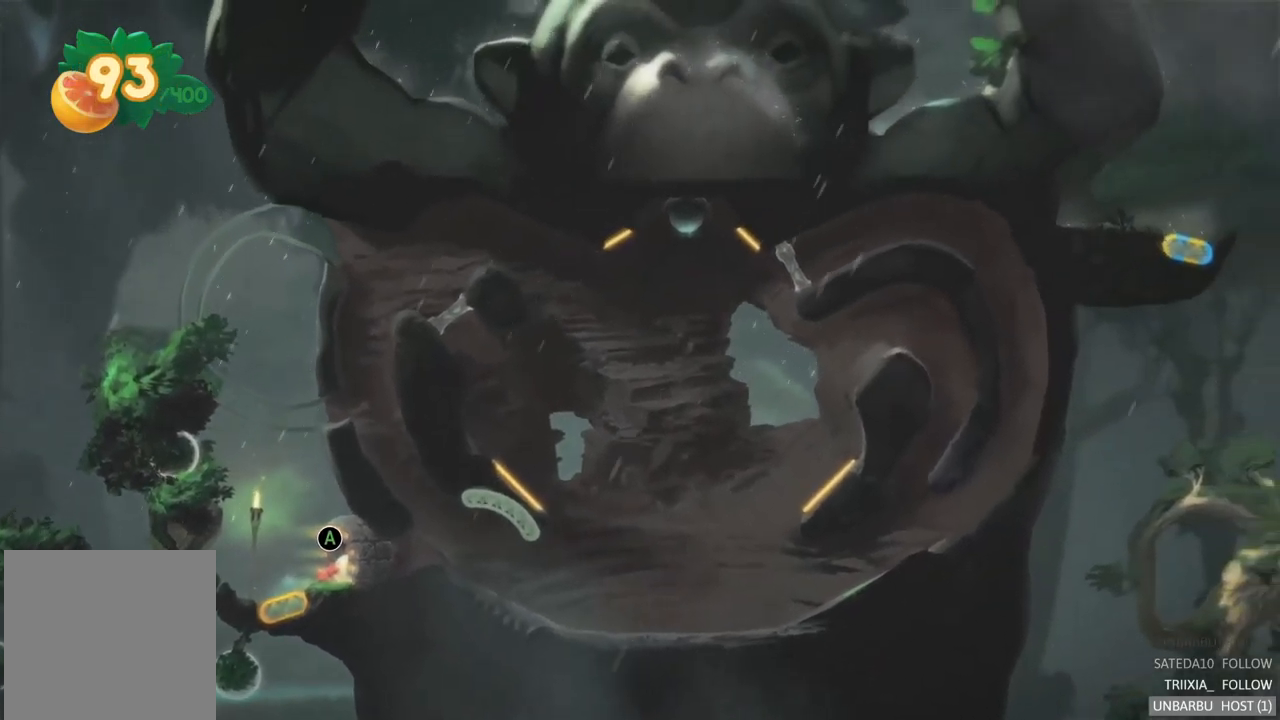
Gameplay with a controller (Xbox layout); each line is a JSON object with the inputs held at the frame after it. "events" lists button and stick changes between this image and that frame as [ms after this image, input, new state], when the widget could be followed in between. Not read: L3 R3.
{"buttons": [], "left_stick": "center", "right_stick": "center", "events": [[34, "A", "down"], [67, "left_stick", "center"], [184, "A", "up"]]}
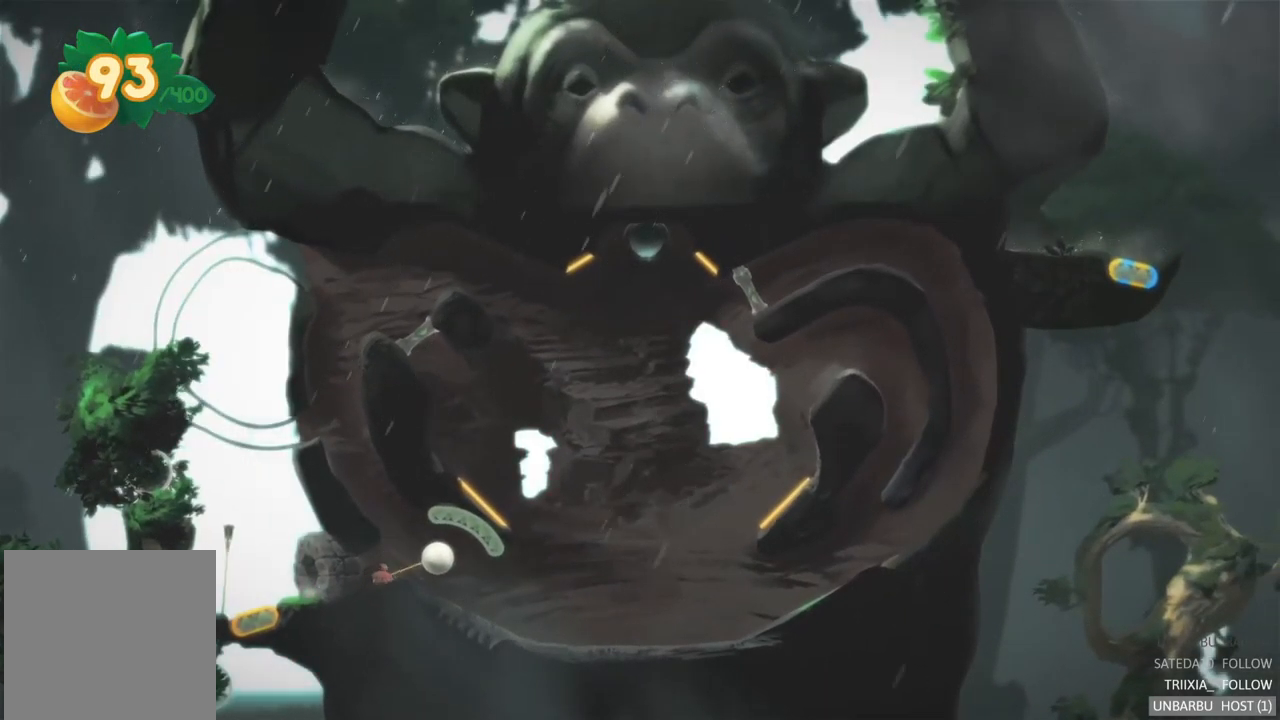
{"buttons": [], "left_stick": "center", "right_stick": "center", "events": []}
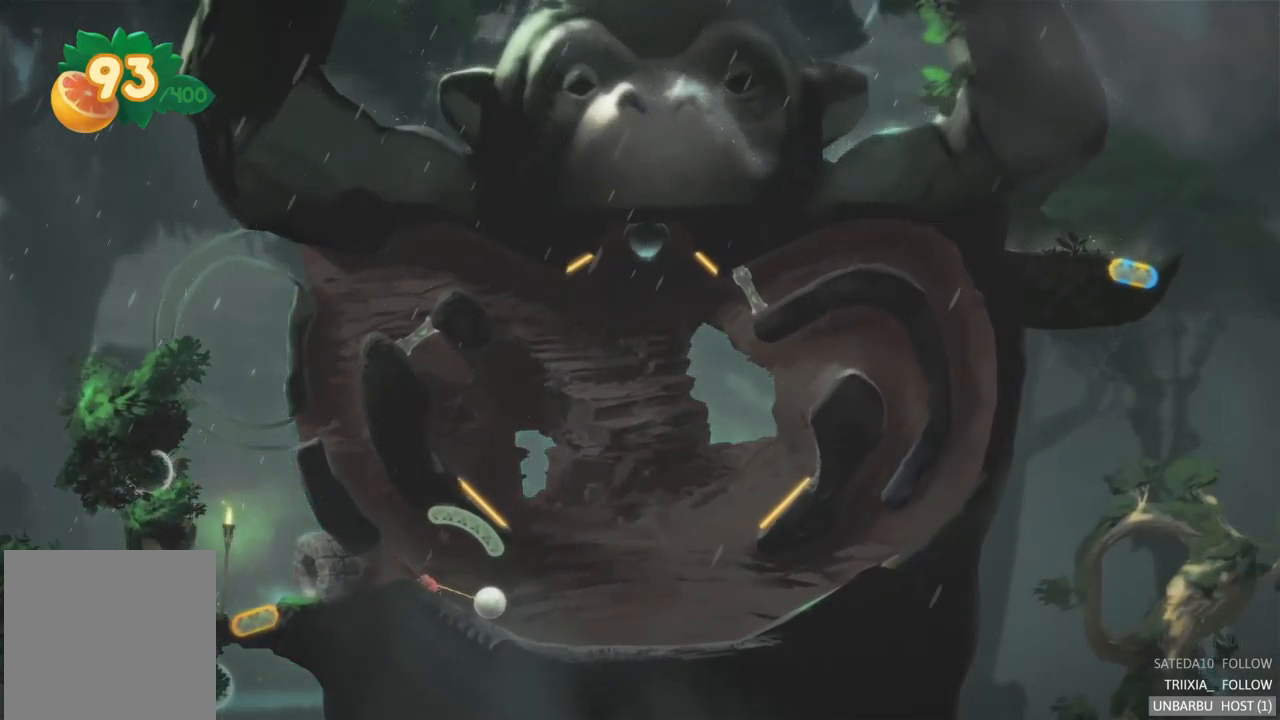
{"buttons": [], "left_stick": "right", "right_stick": "center", "events": [[100, "left_stick", "right"]]}
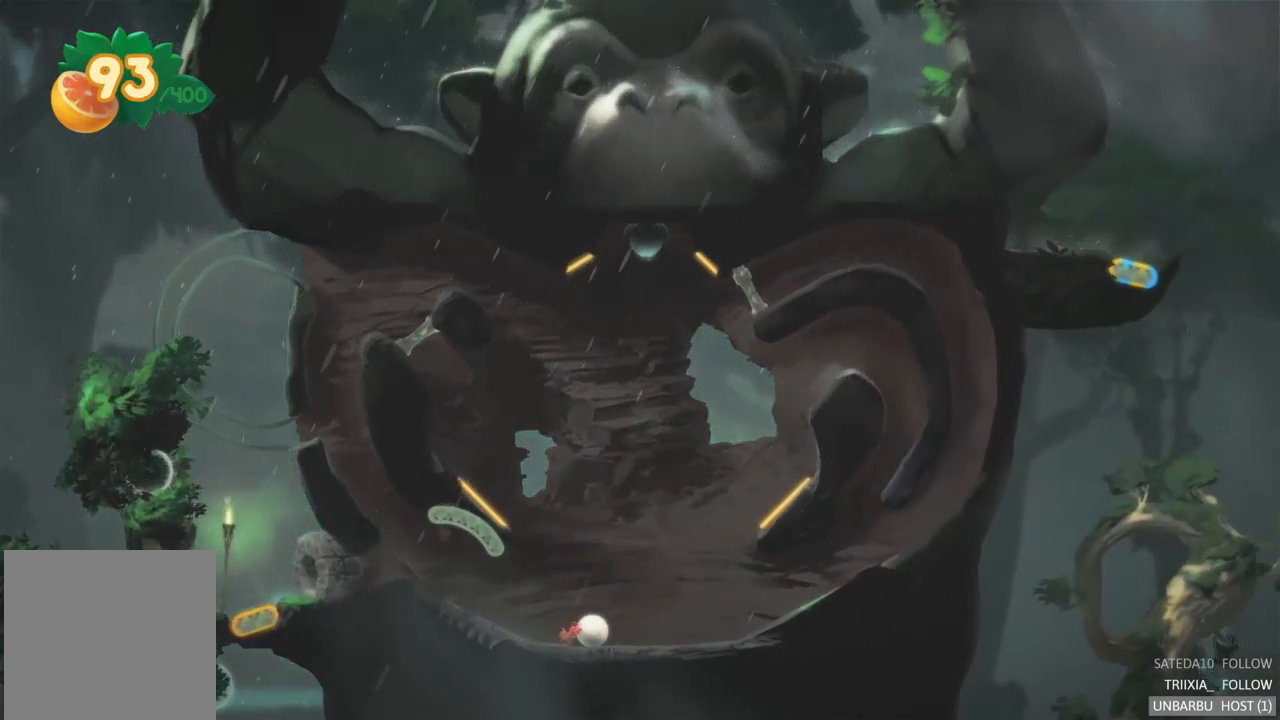
{"buttons": [], "left_stick": "right", "right_stick": "center", "events": []}
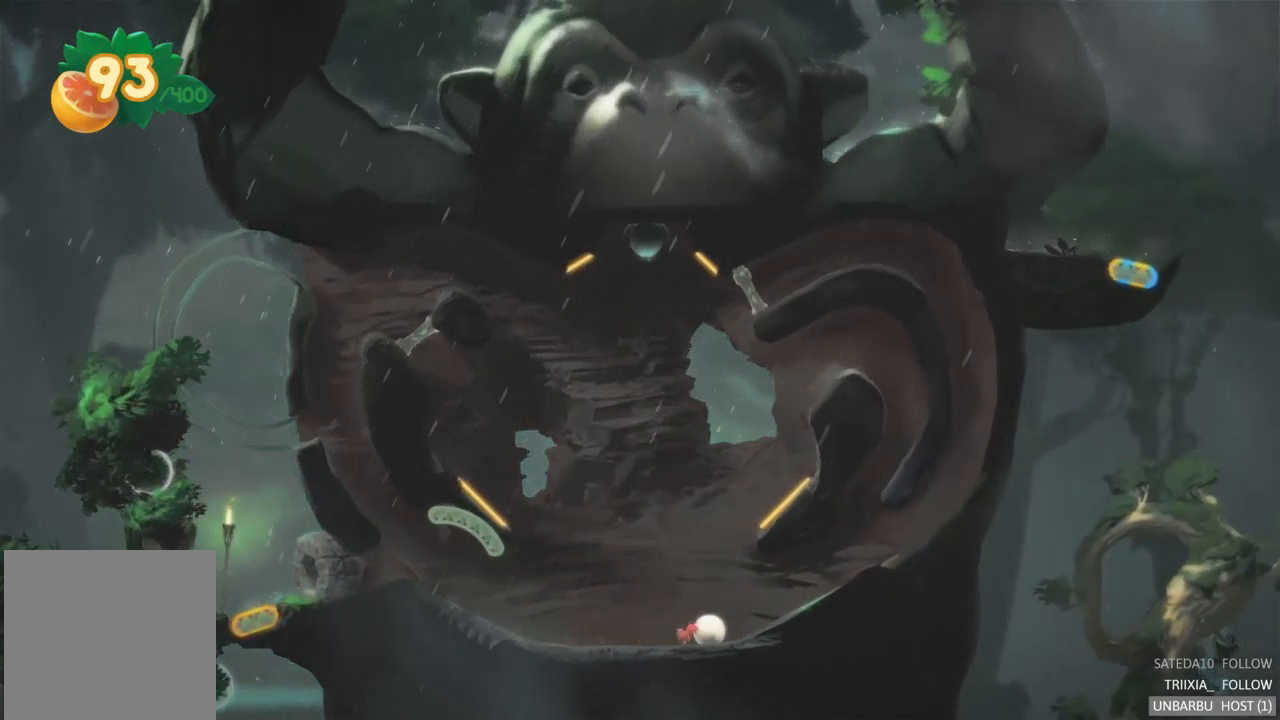
{"buttons": [], "left_stick": "right", "right_stick": "center", "events": []}
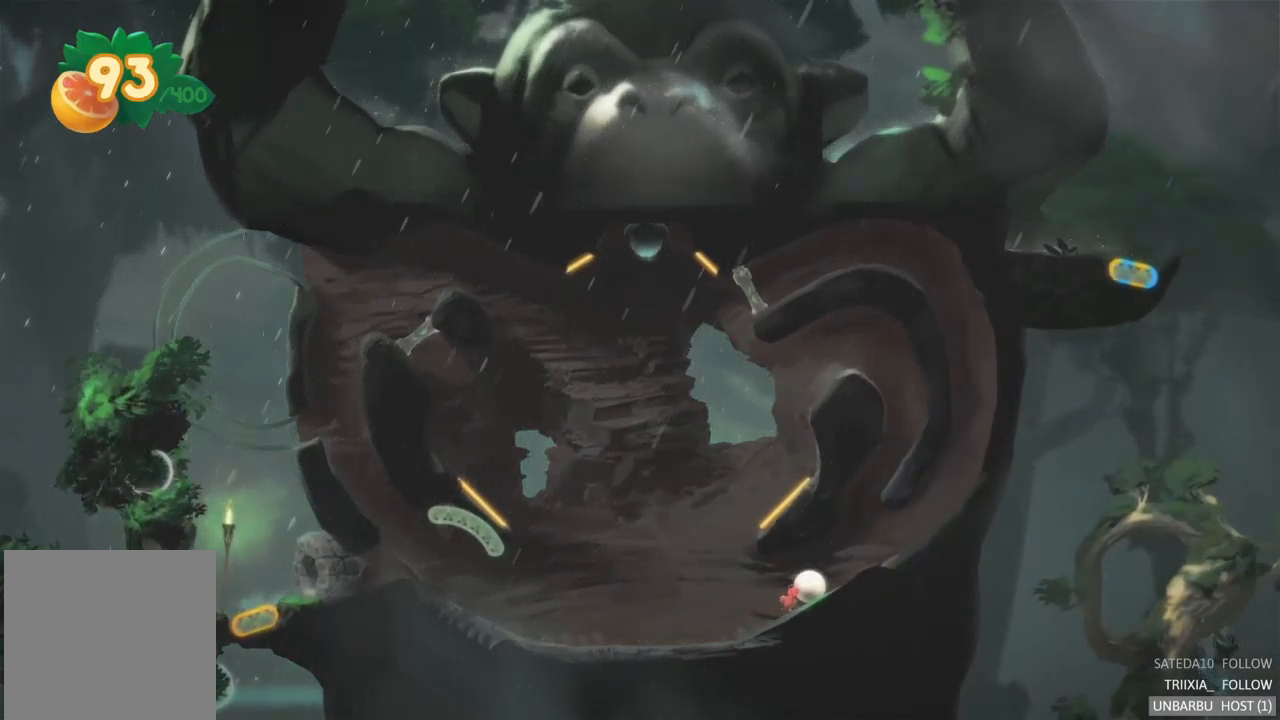
{"buttons": [], "left_stick": "right", "right_stick": "center", "events": []}
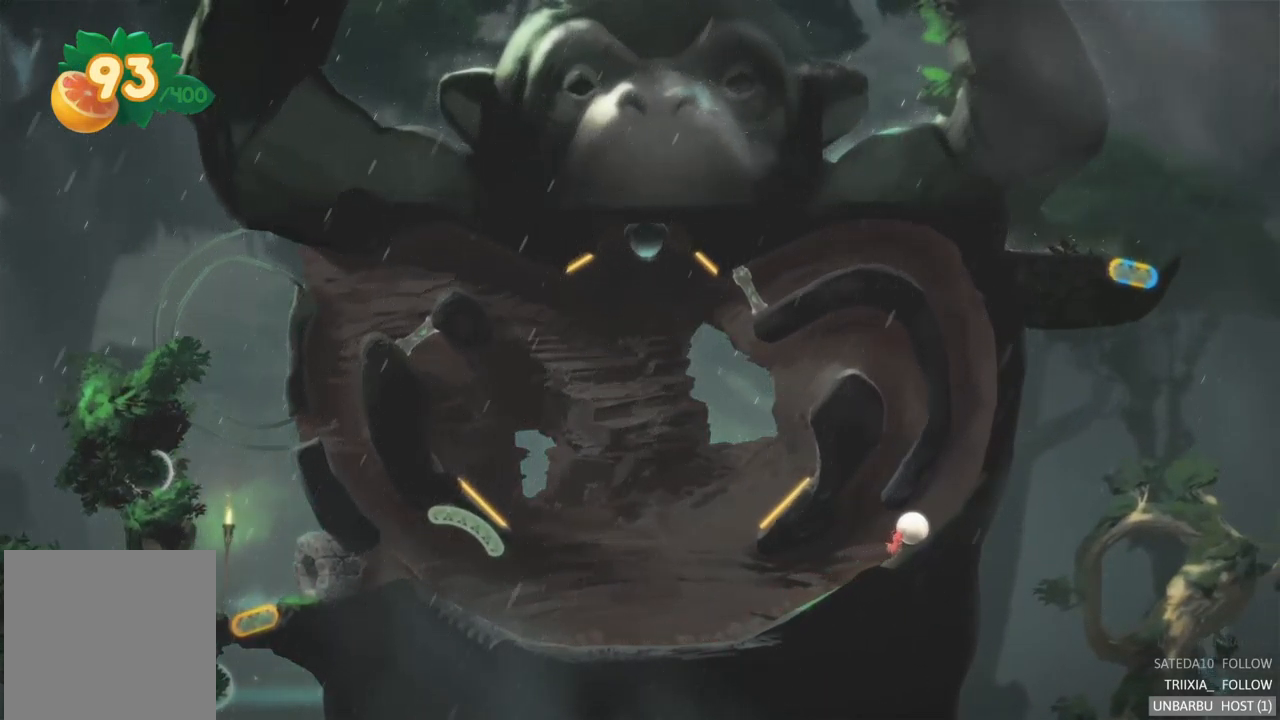
{"buttons": [], "left_stick": "right", "right_stick": "center", "events": []}
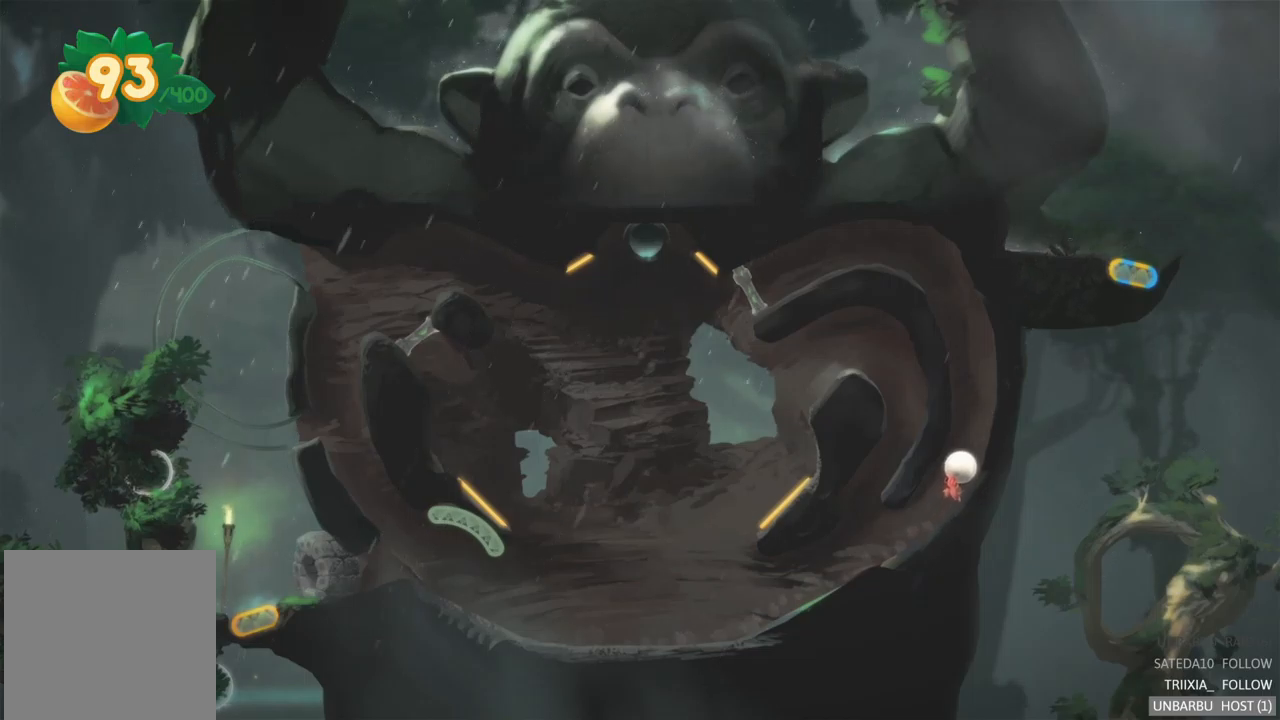
{"buttons": [], "left_stick": "left", "right_stick": "center", "events": [[50, "left_stick", "center"], [117, "left_stick", "left"]]}
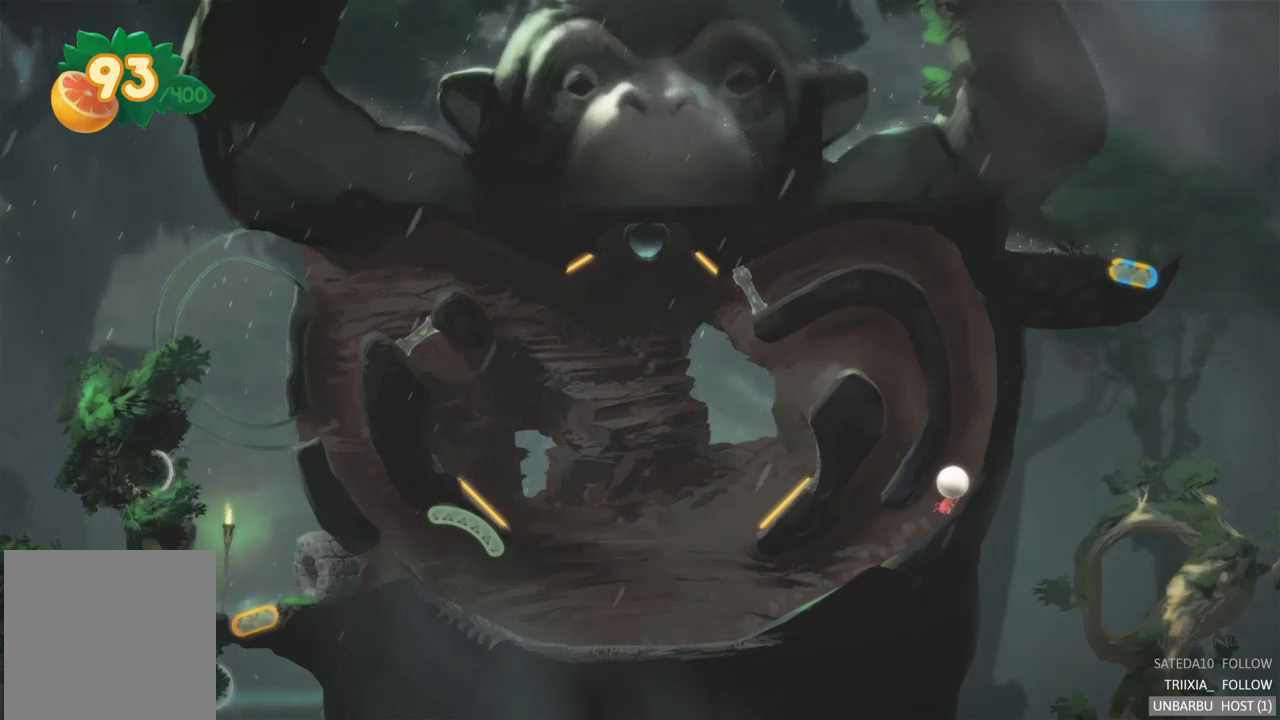
{"buttons": [], "left_stick": "left", "right_stick": "center", "events": []}
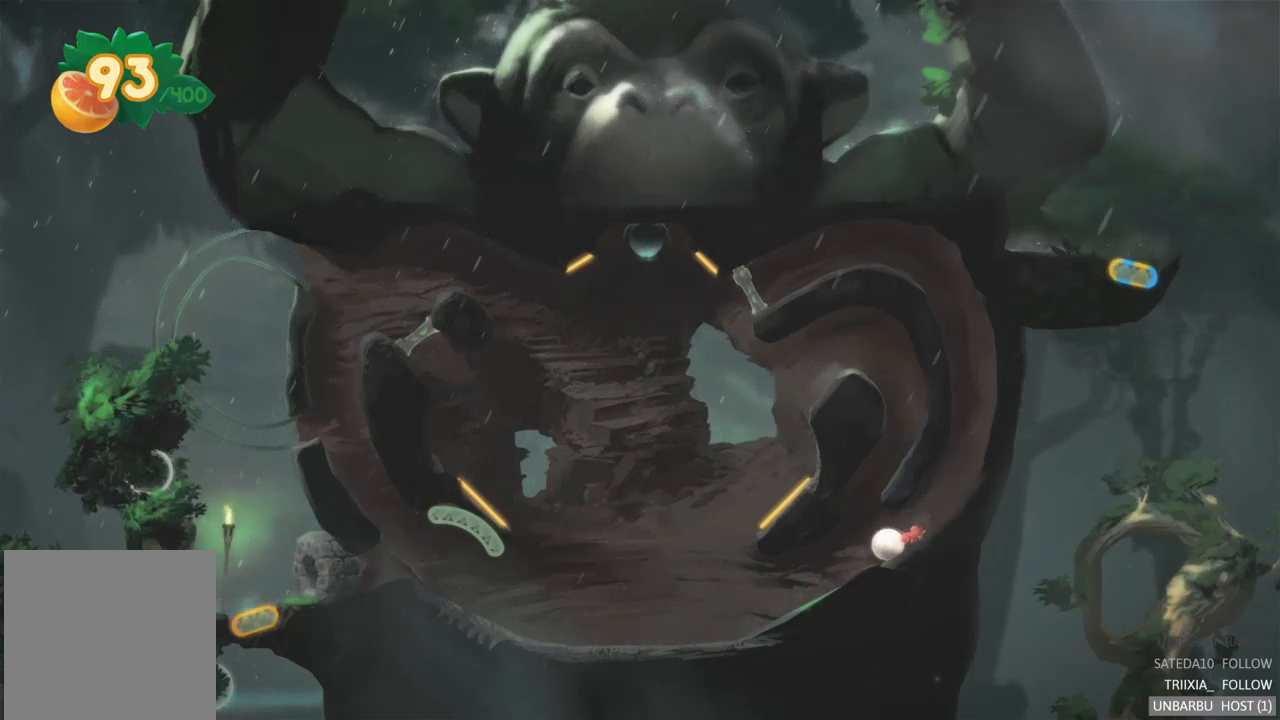
{"buttons": ["L2"], "left_stick": "left", "right_stick": "center", "events": [[50, "R2", "down"], [300, "R2", "up"], [333, "L2", "down"]]}
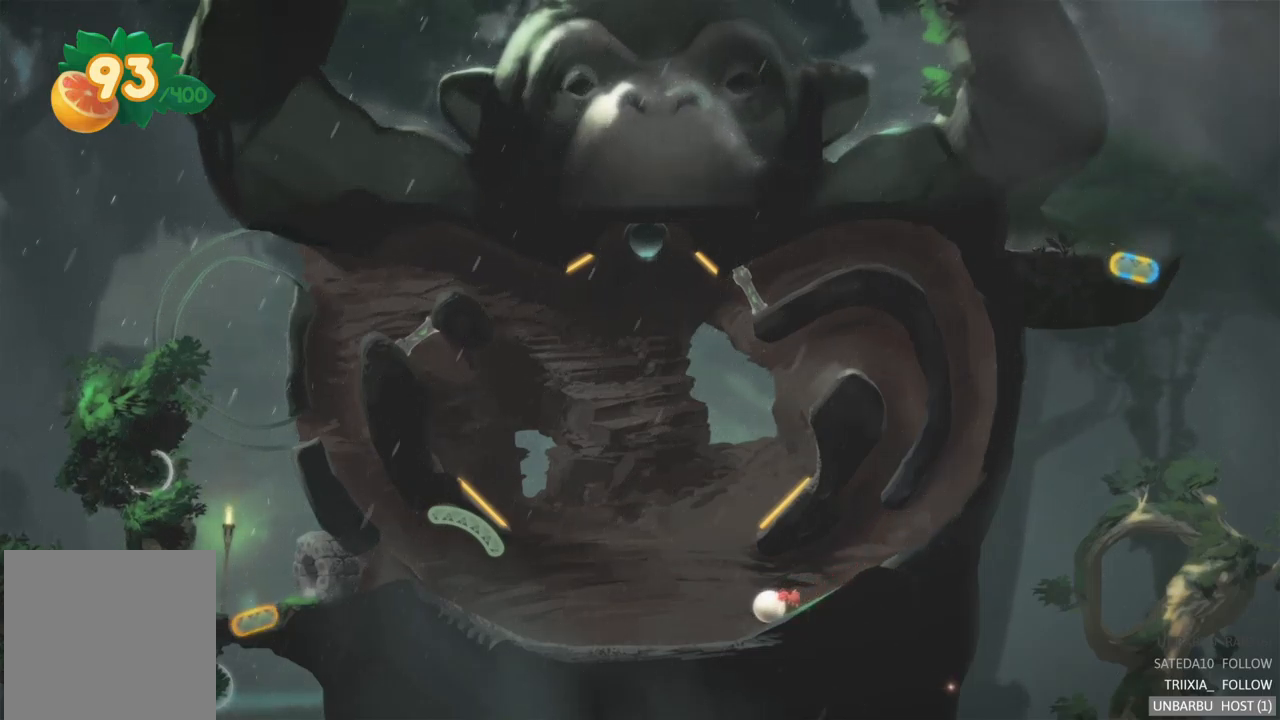
{"buttons": [], "left_stick": "left", "right_stick": "center", "events": [[117, "L2", "up"], [183, "R2", "down"], [433, "R2", "up"]]}
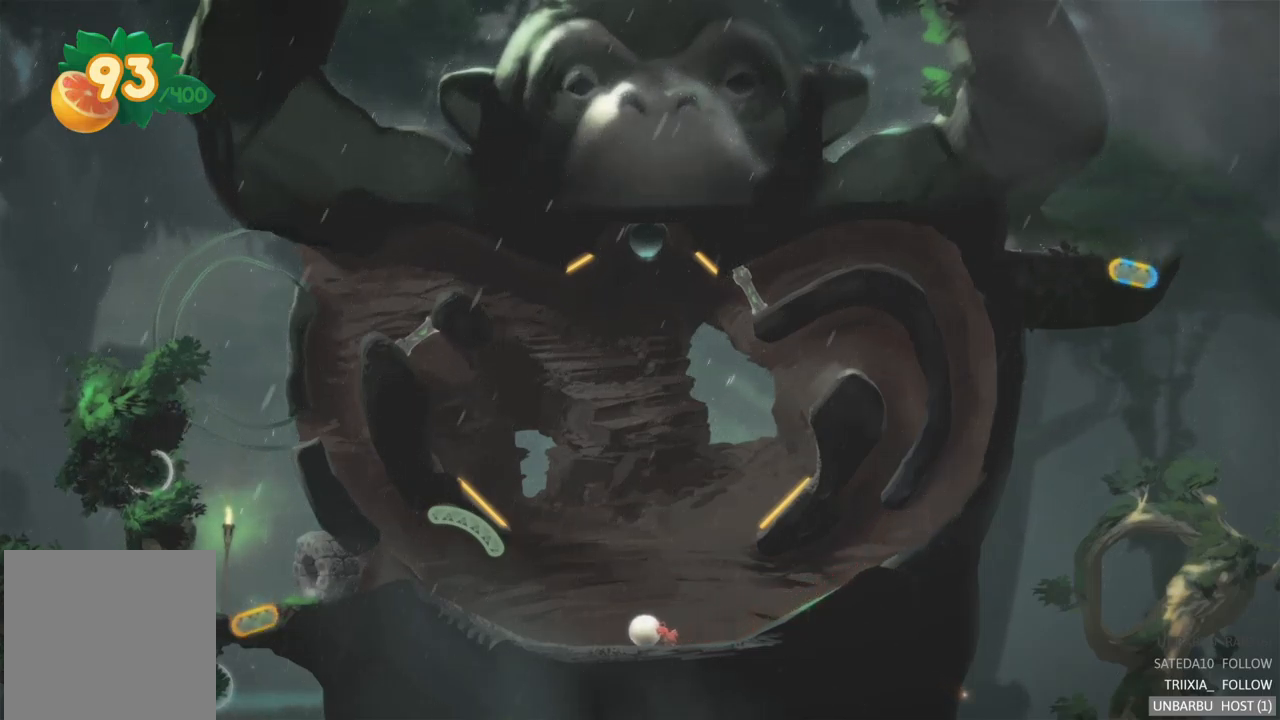
{"buttons": [], "left_stick": "left", "right_stick": "center", "events": [[217, "R2", "down"], [450, "R2", "up"]]}
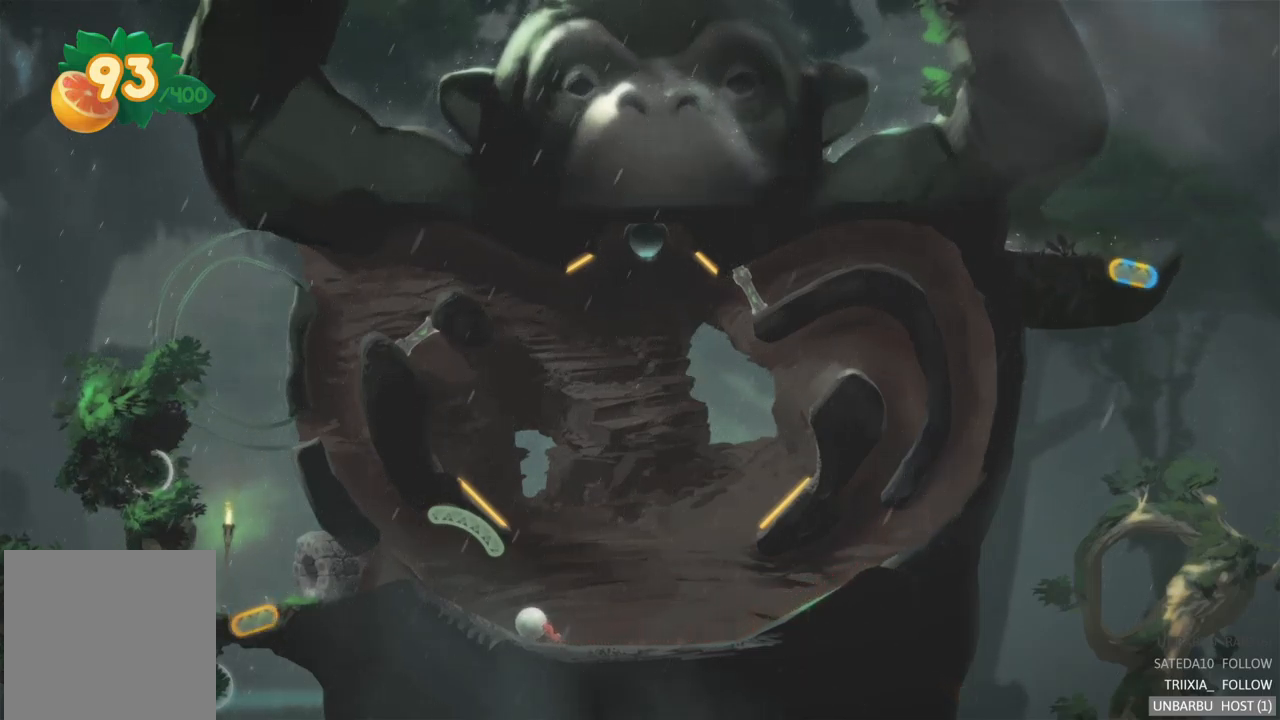
{"buttons": [], "left_stick": "left", "right_stick": "center", "events": []}
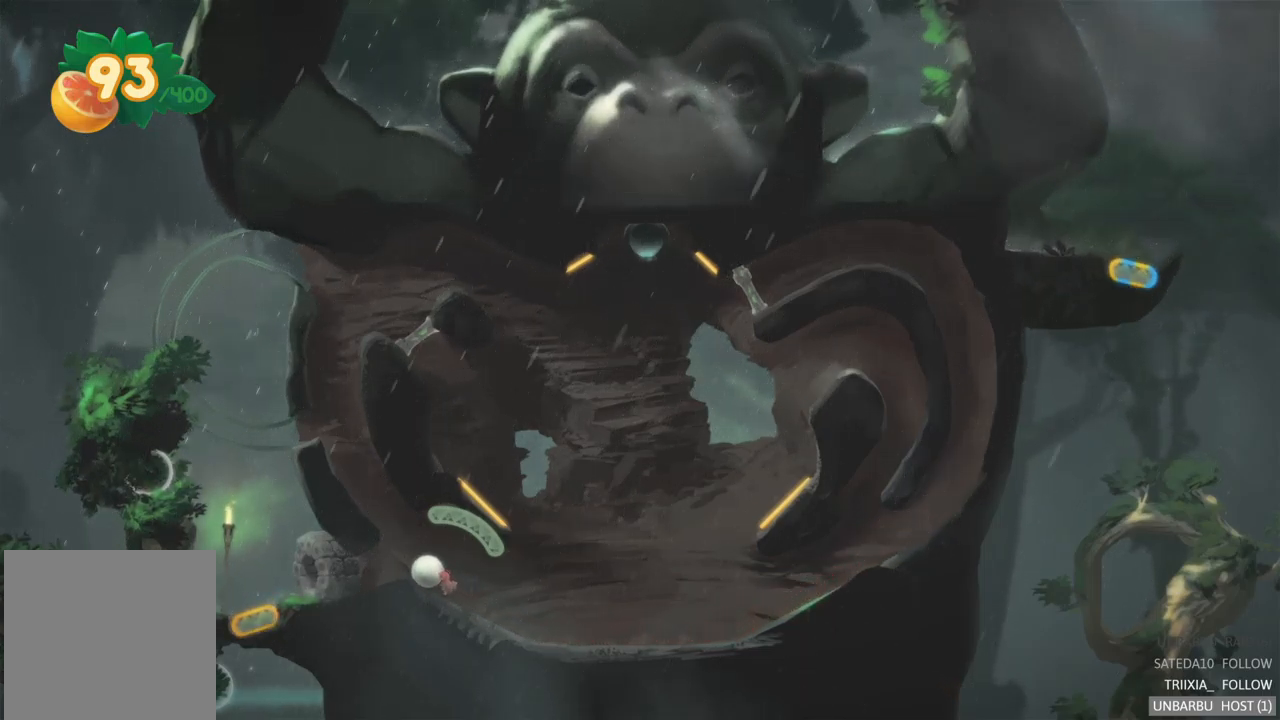
{"buttons": [], "left_stick": "left", "right_stick": "center", "events": []}
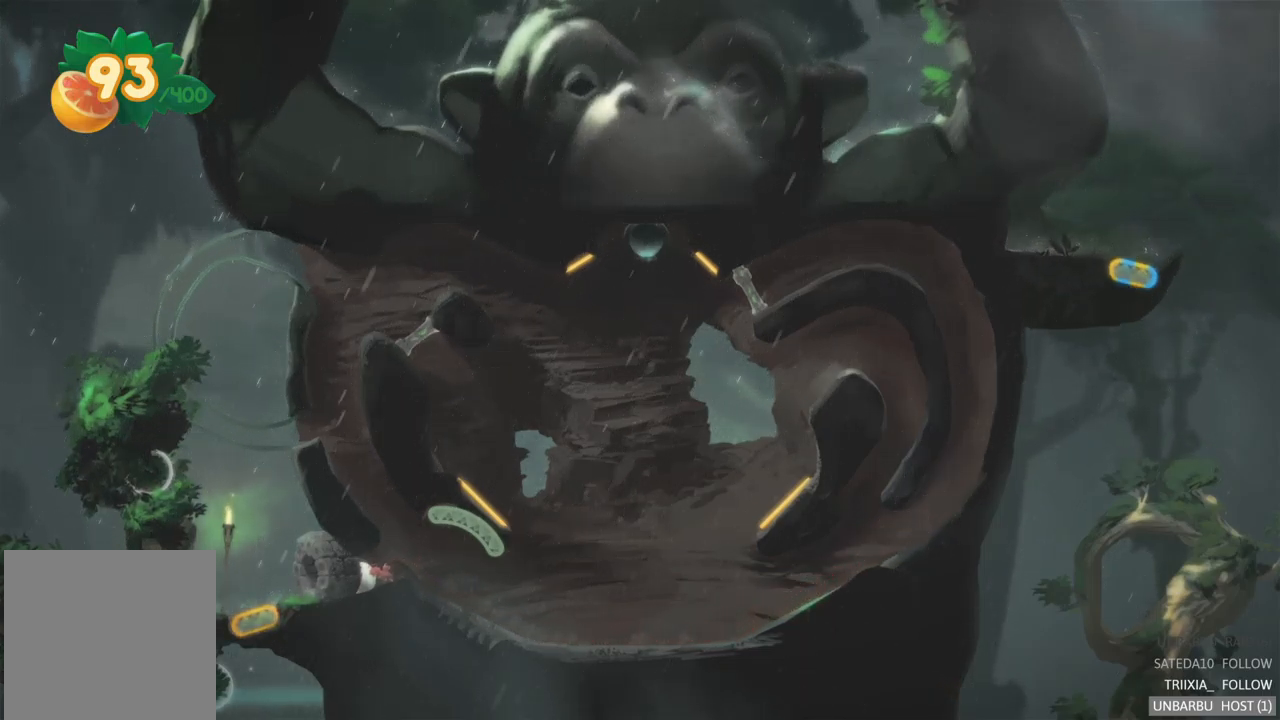
{"buttons": [], "left_stick": "left", "right_stick": "center", "events": []}
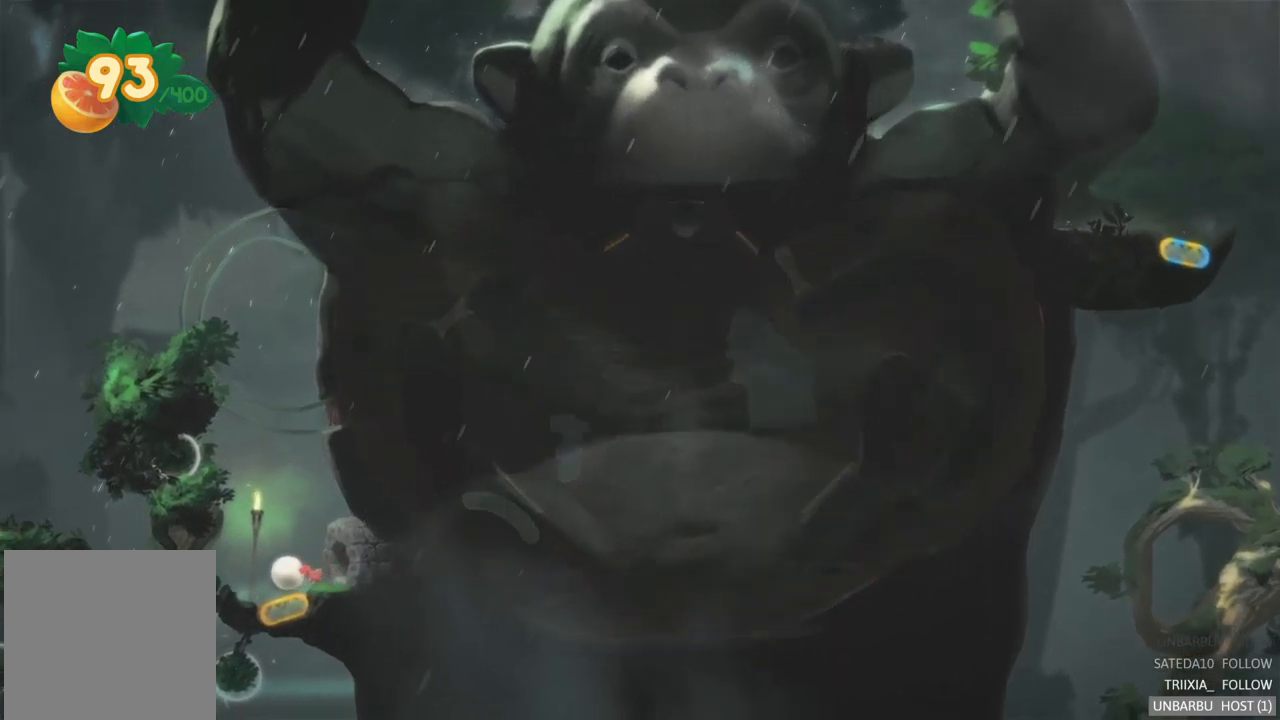
{"buttons": [], "left_stick": "center", "right_stick": "center", "events": [[50, "R2", "down"], [50, "left_stick", "center"], [350, "R2", "up"]]}
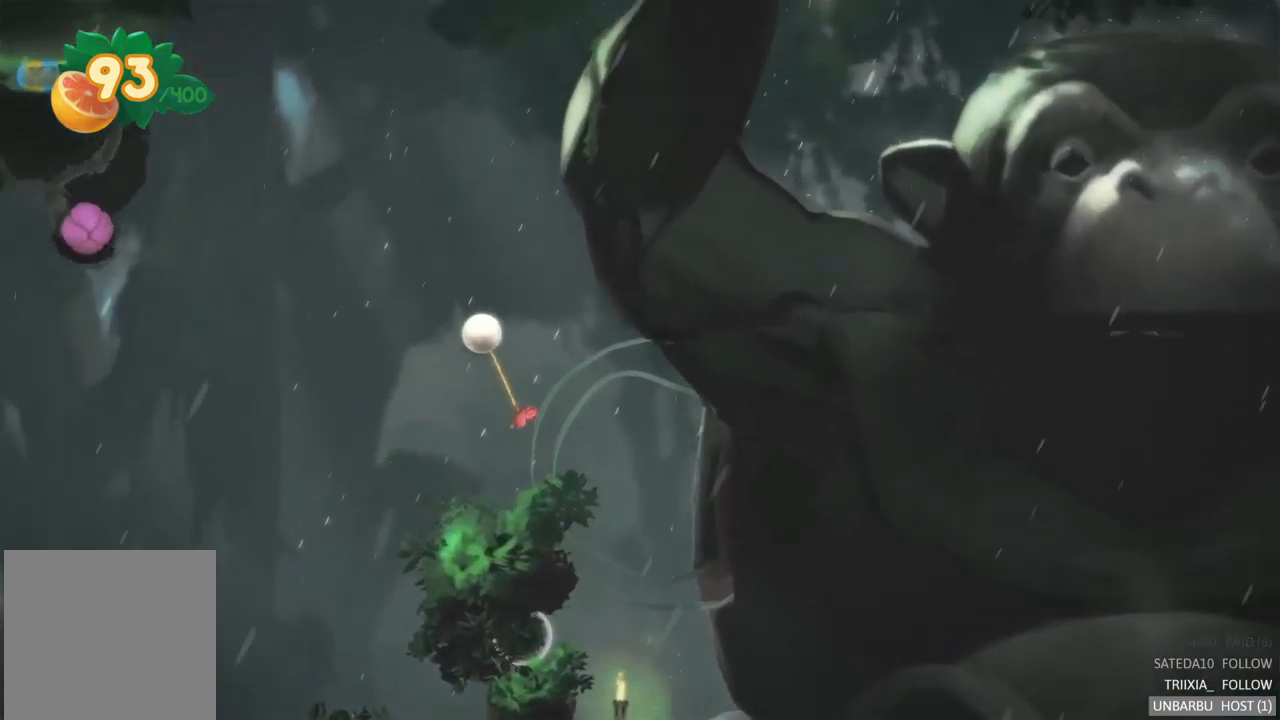
{"buttons": [], "left_stick": "center", "right_stick": "center", "events": []}
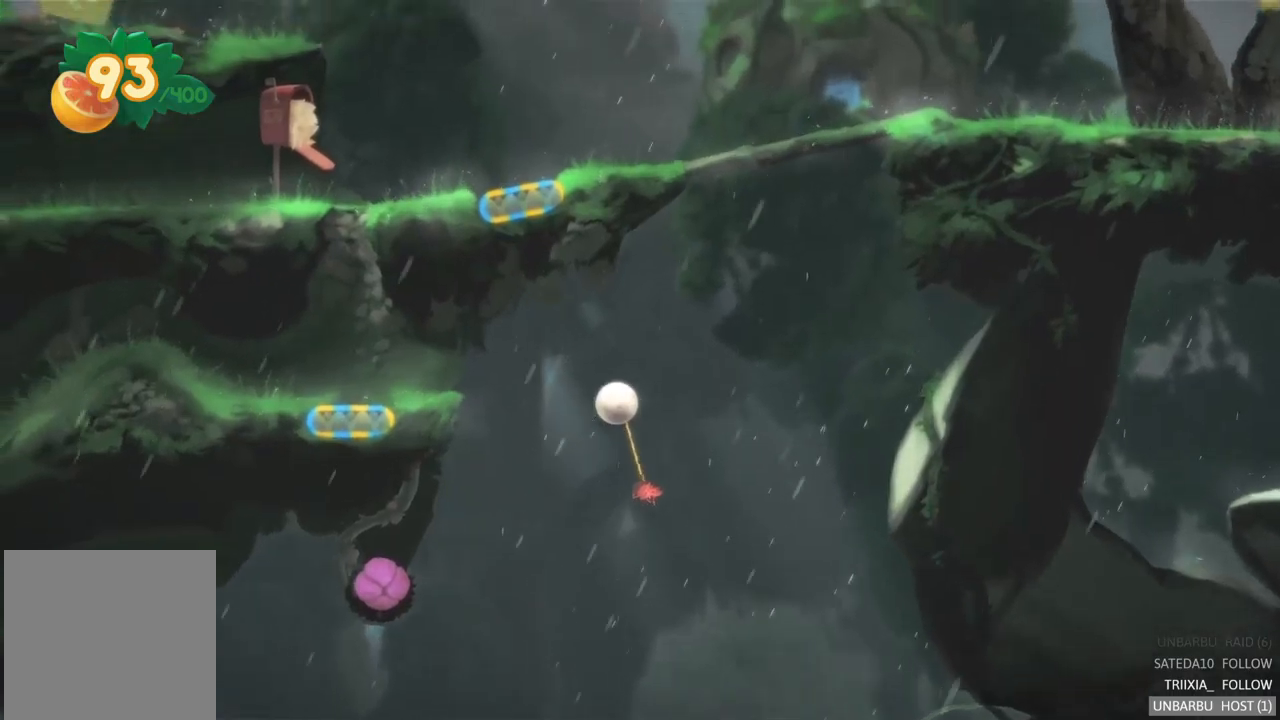
{"buttons": [], "left_stick": "right", "right_stick": "center", "events": [[150, "left_stick", "right"]]}
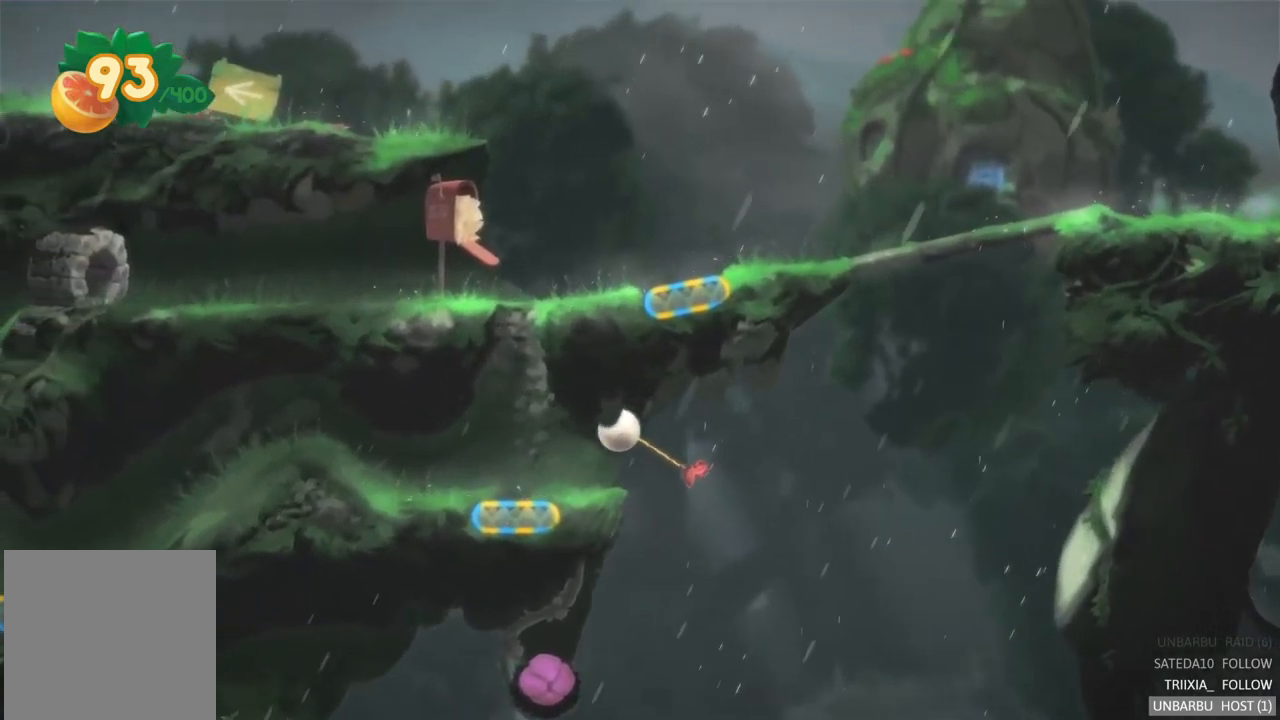
{"buttons": [], "left_stick": "right", "right_stick": "center", "events": []}
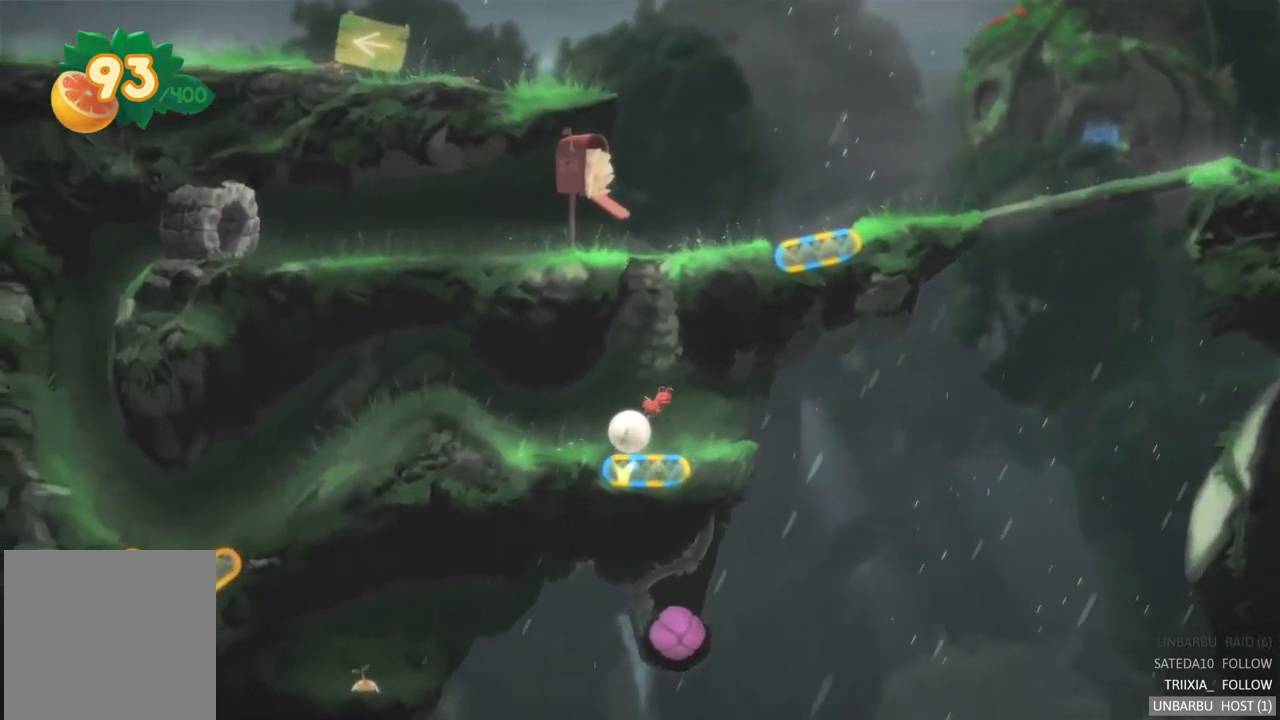
{"buttons": [], "left_stick": "right", "right_stick": "center", "events": []}
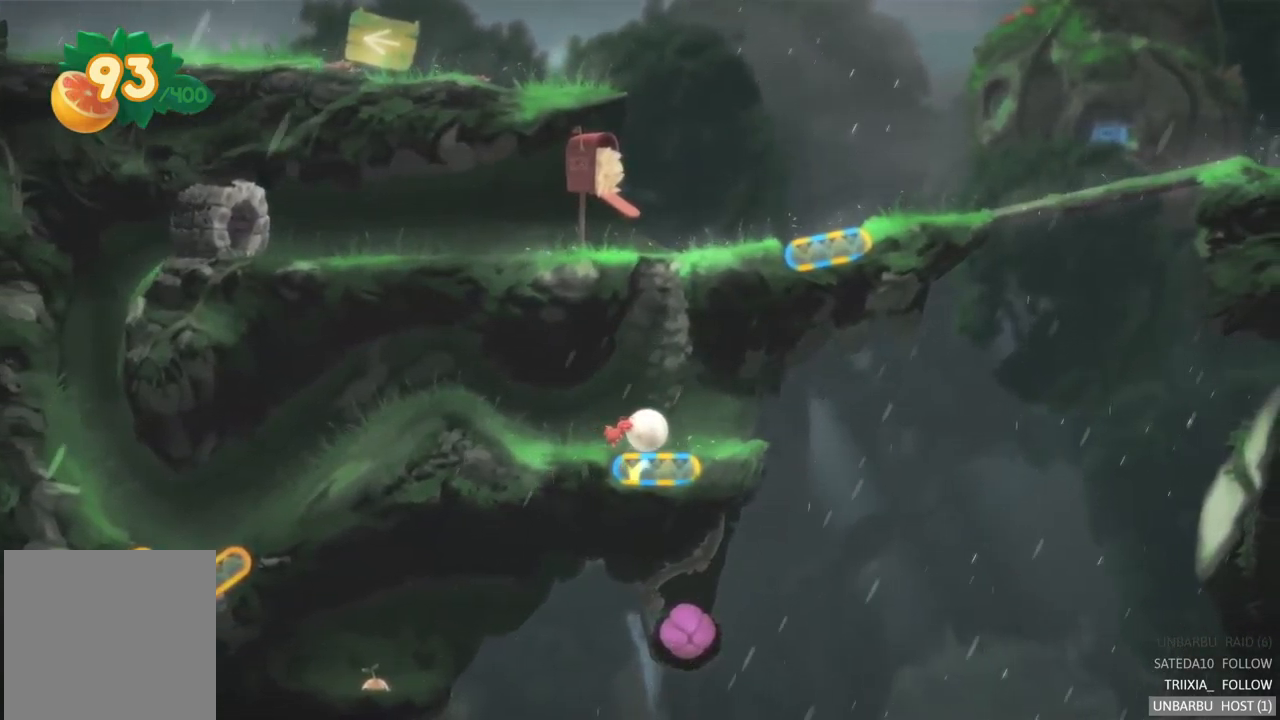
{"buttons": [], "left_stick": "right", "right_stick": "center", "events": []}
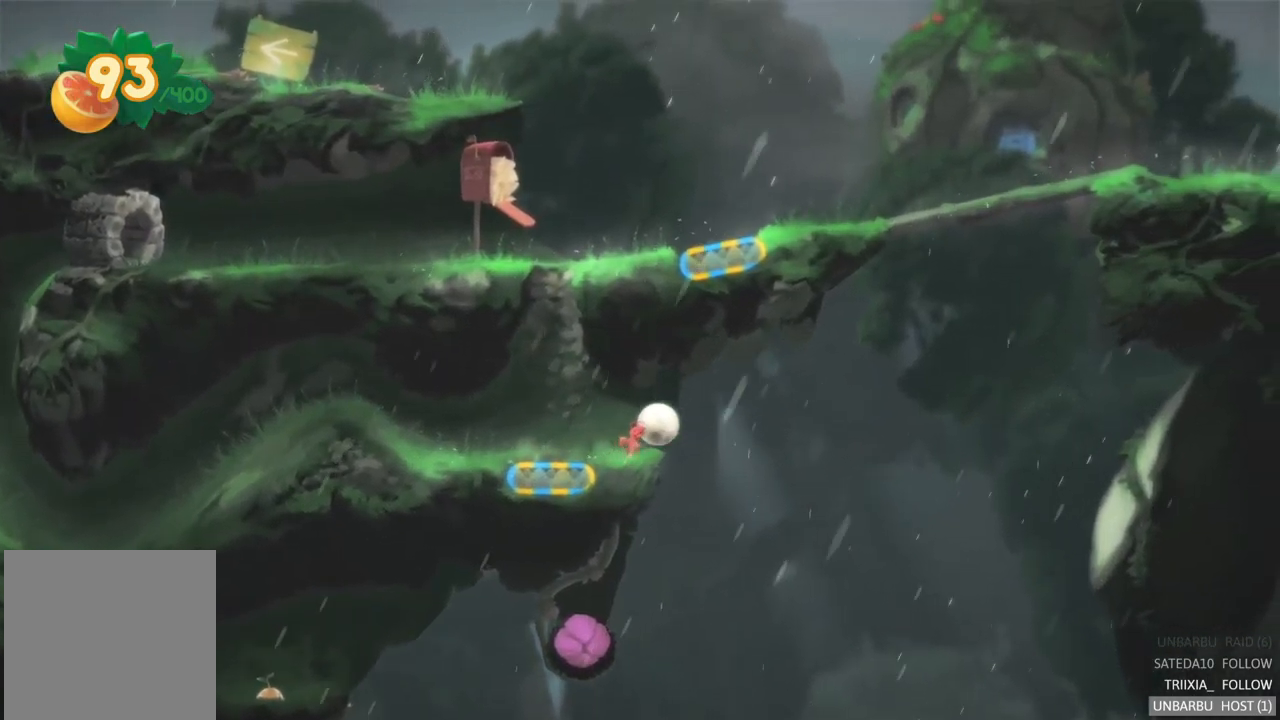
{"buttons": [], "left_stick": "left", "right_stick": "center", "events": [[50, "left_stick", "center"], [100, "left_stick", "left"]]}
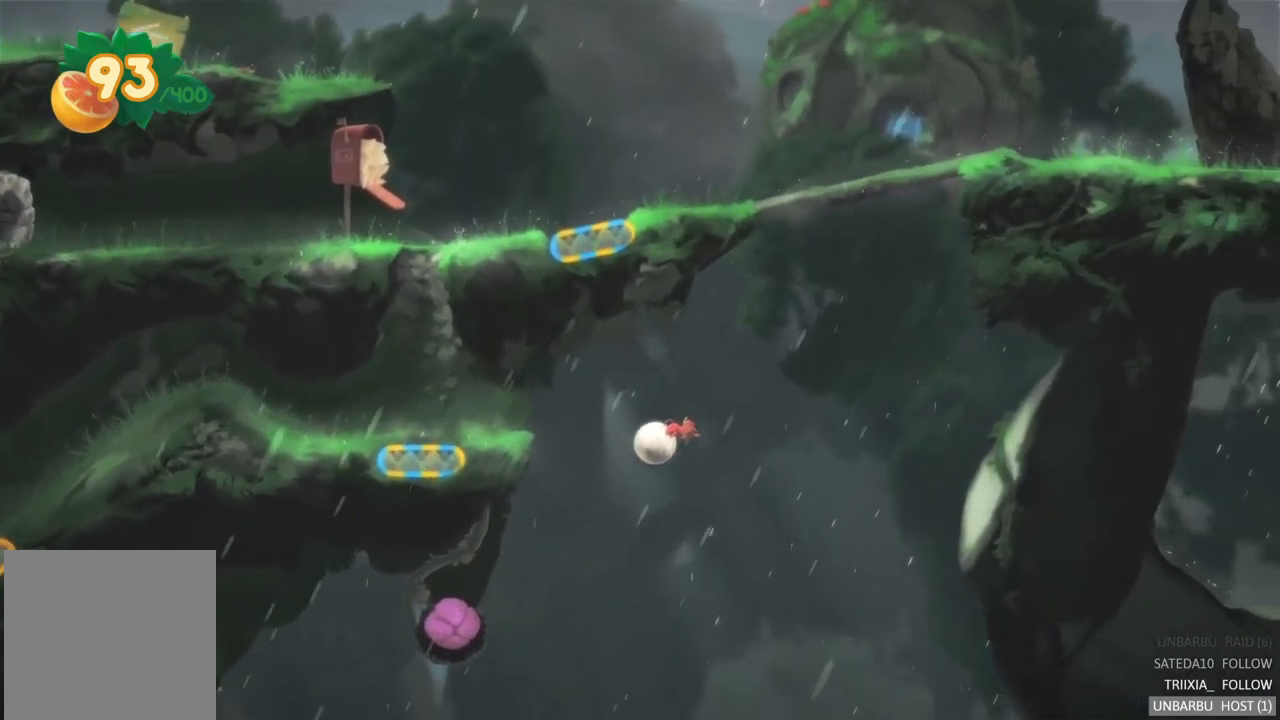
{"buttons": [], "left_stick": "left", "right_stick": "center", "events": []}
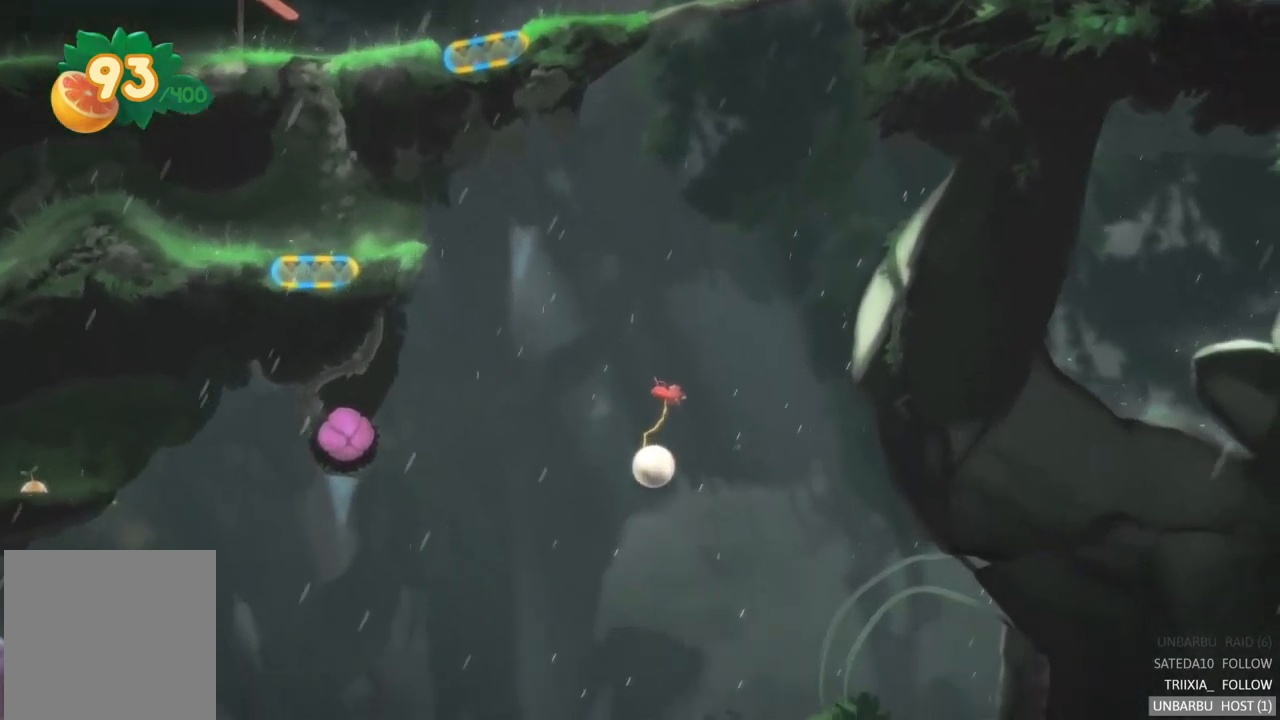
{"buttons": [], "left_stick": "left", "right_stick": "center", "events": []}
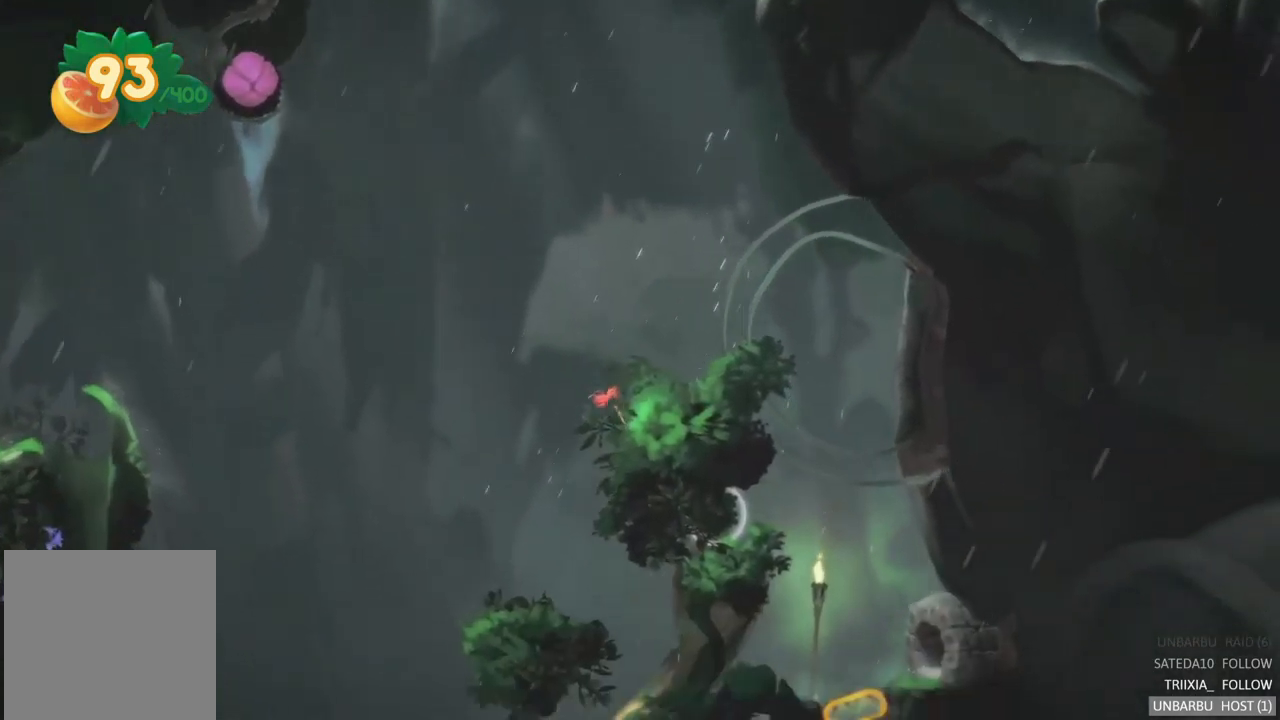
{"buttons": [], "left_stick": "left", "right_stick": "center", "events": []}
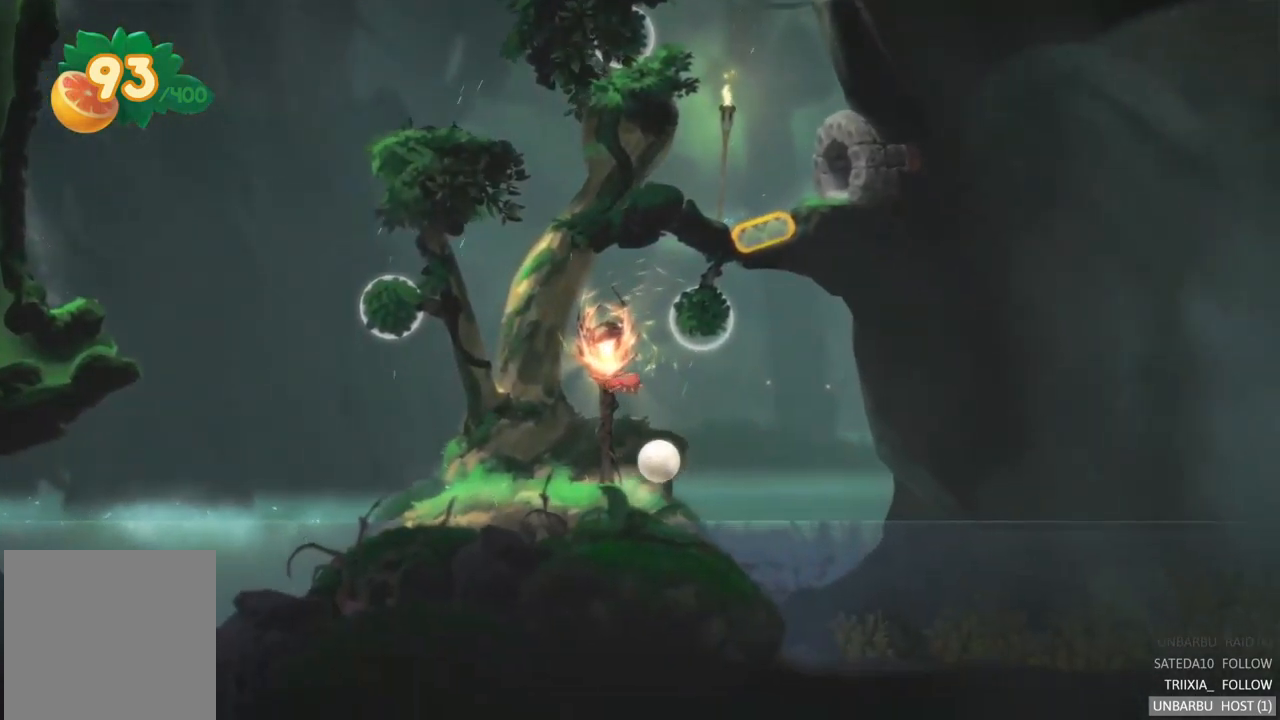
{"buttons": [], "left_stick": "left", "right_stick": "center", "events": []}
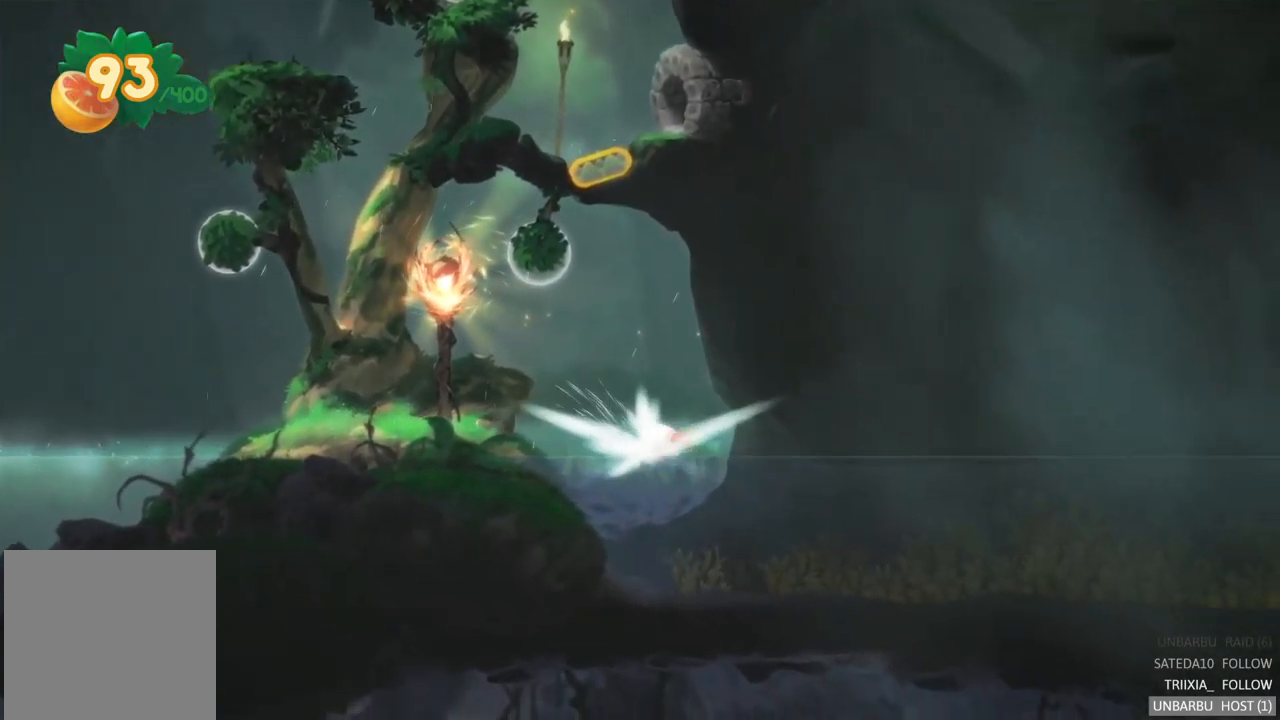
{"buttons": [], "left_stick": "left", "right_stick": "center", "events": []}
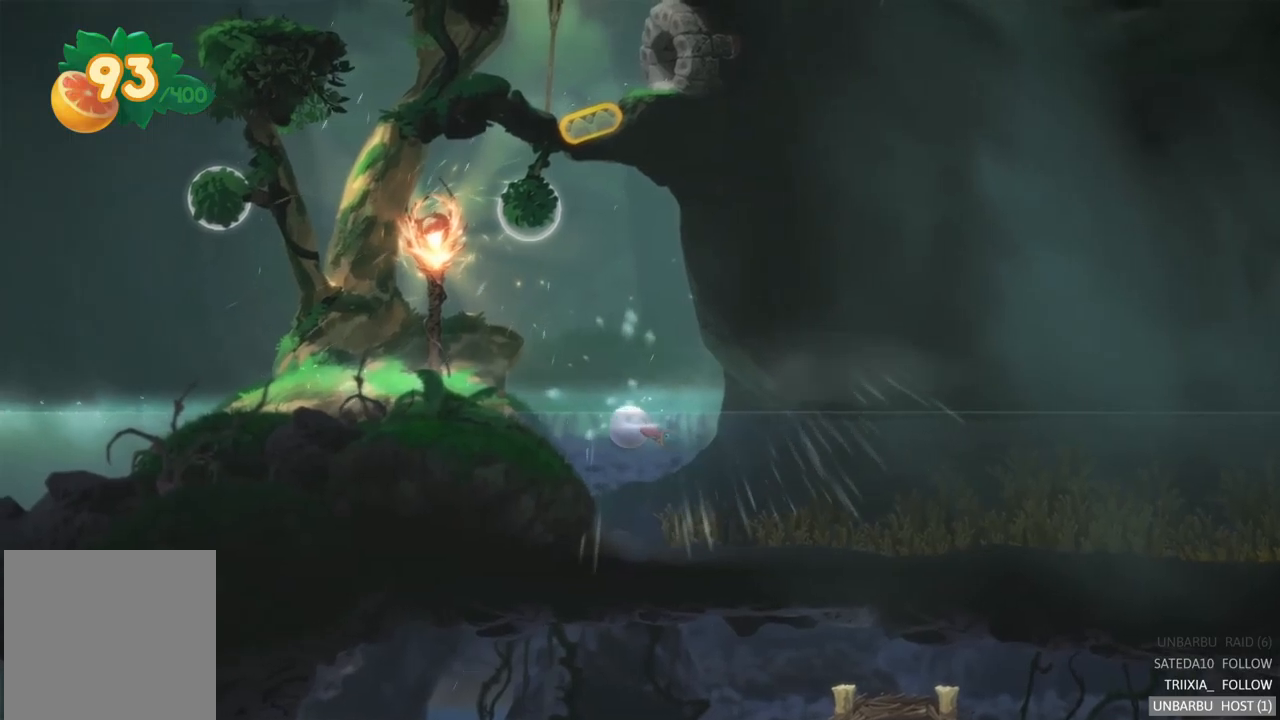
{"buttons": [], "left_stick": "left", "right_stick": "center", "events": []}
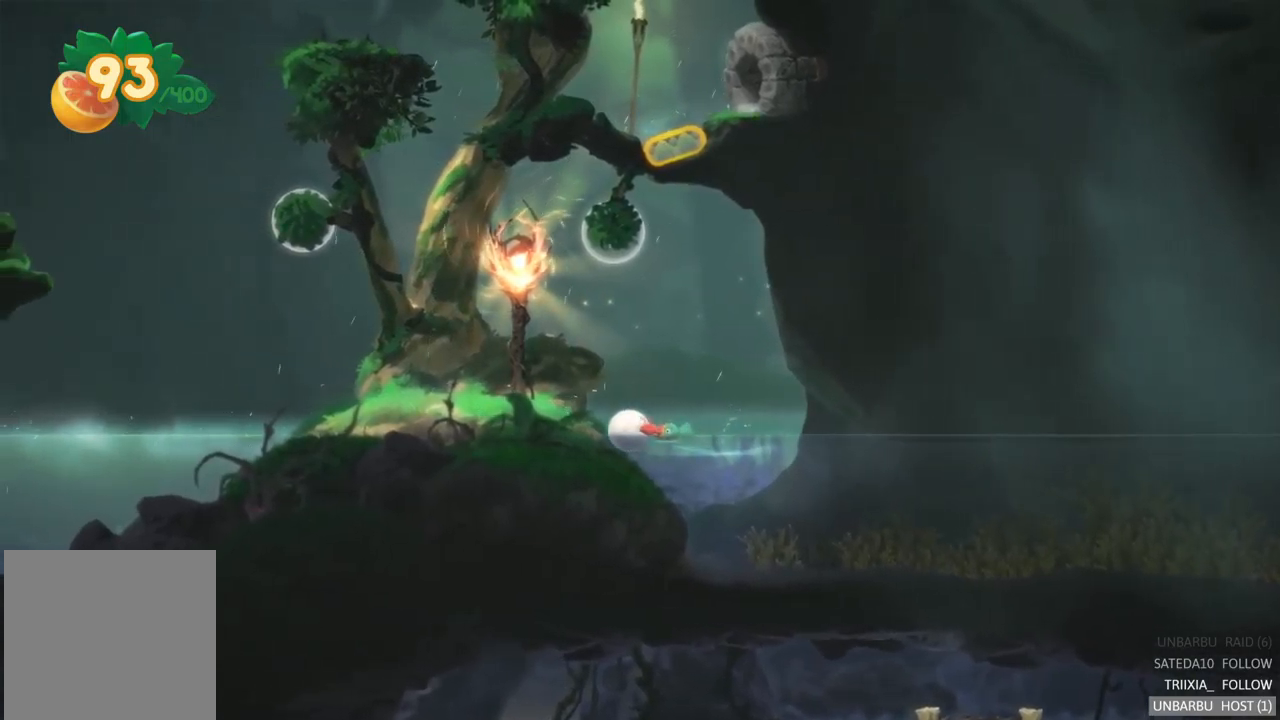
{"buttons": [], "left_stick": "left", "right_stick": "center", "events": []}
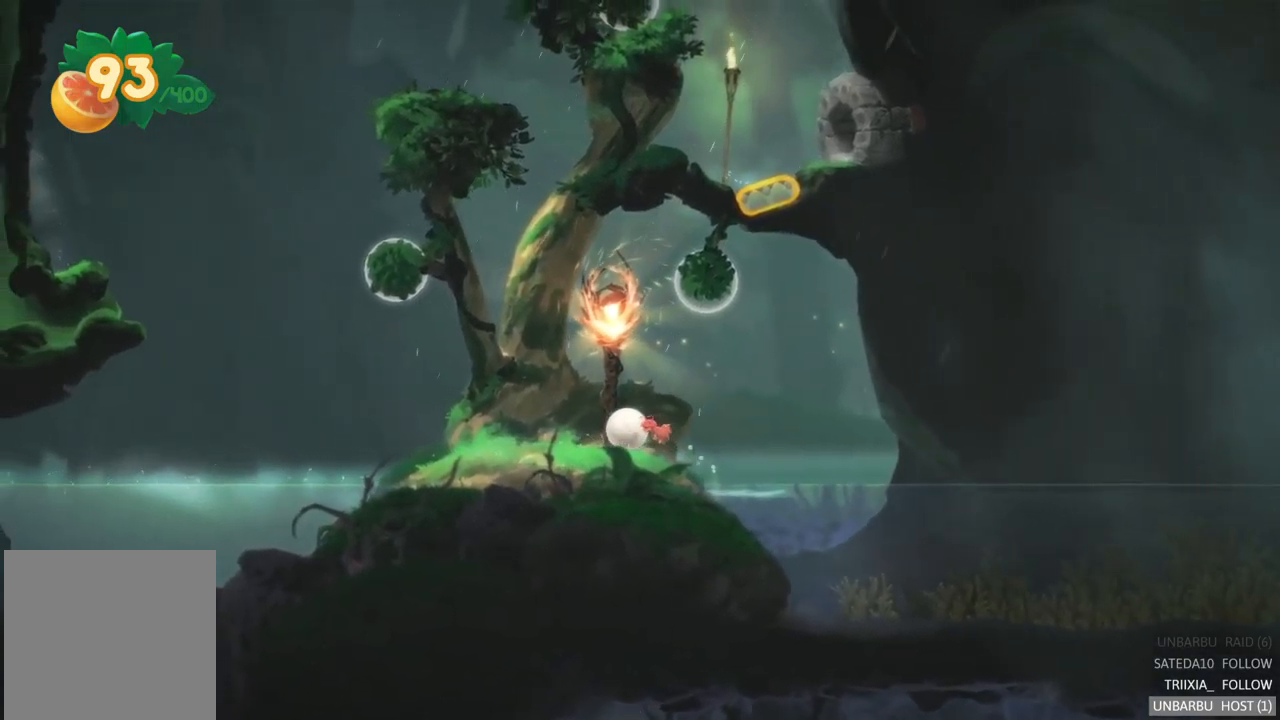
{"buttons": [], "left_stick": "left", "right_stick": "center", "events": []}